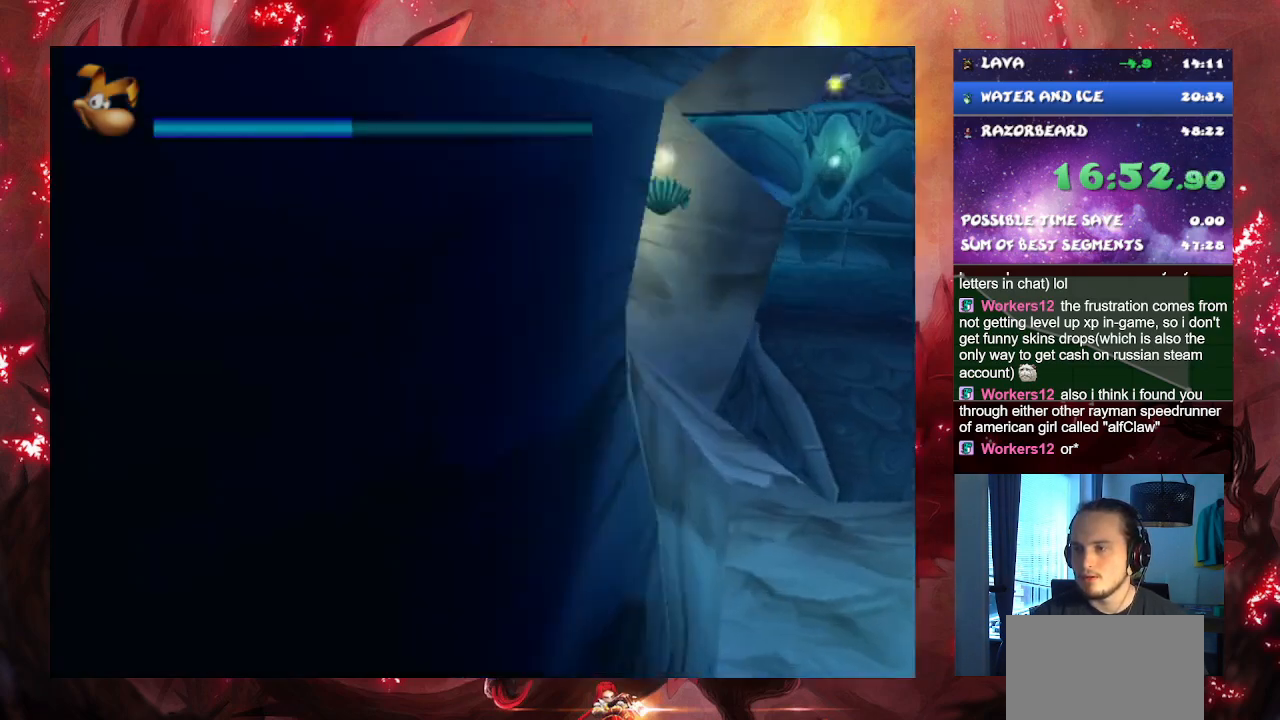
Gameplay with a controller (PlayStation layout); each line is a JSON object with the inputs held at the frame after it. "events" lists button and stick changes between this image and that frame as [ms after this image, input, new state], when the widget could be followed in between. Not read: L3.
{"buttons": [], "left_stick": "up-right", "right_stick": "center", "events": [[50, "R1", "up"], [351, "left_stick", "up-right"]]}
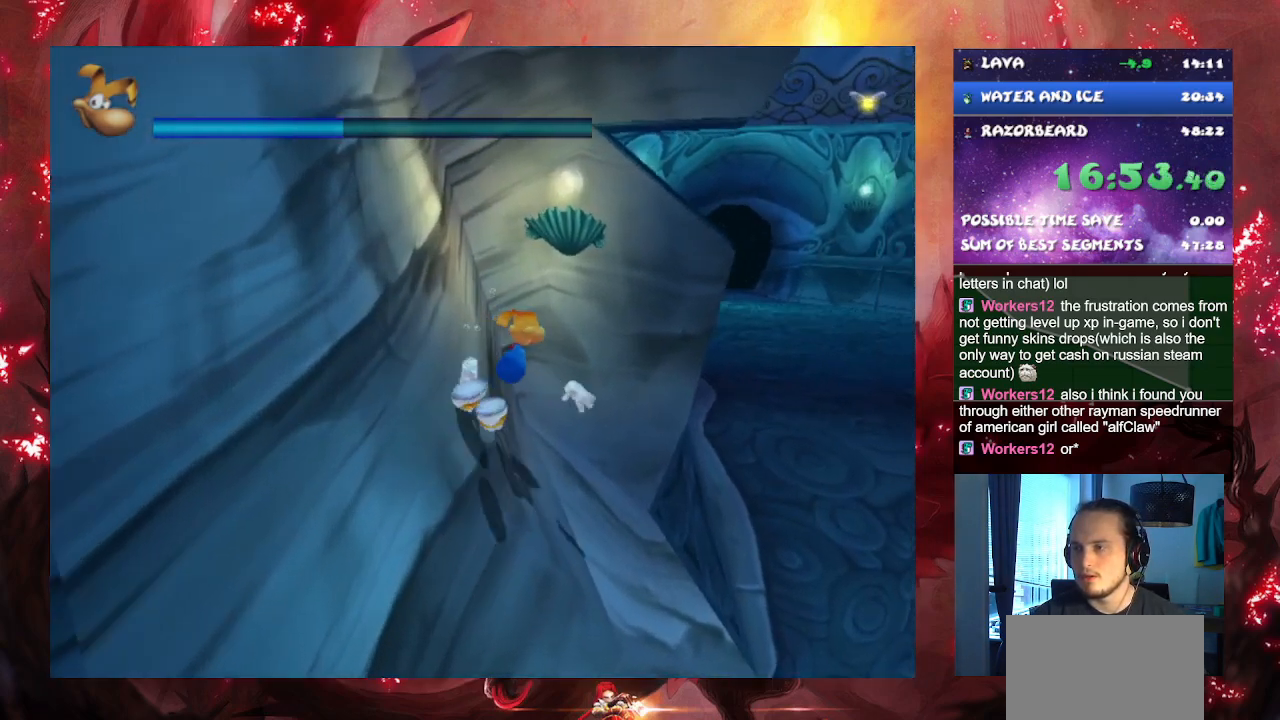
{"buttons": [], "left_stick": "up-right", "right_stick": "center", "events": [[16, "left_stick", "right"], [484, "left_stick", "up-right"]]}
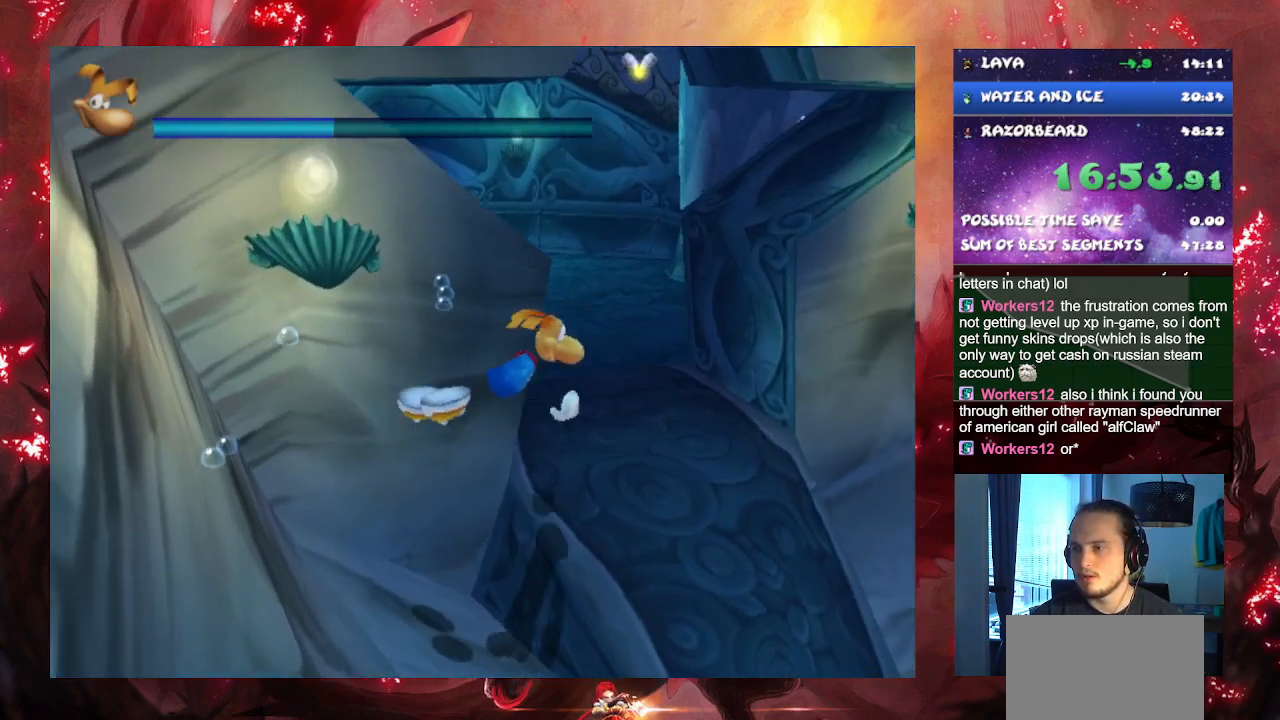
{"buttons": [], "left_stick": "up-left", "right_stick": "center", "events": [[84, "left_stick", "up"], [184, "left_stick", "up-left"]]}
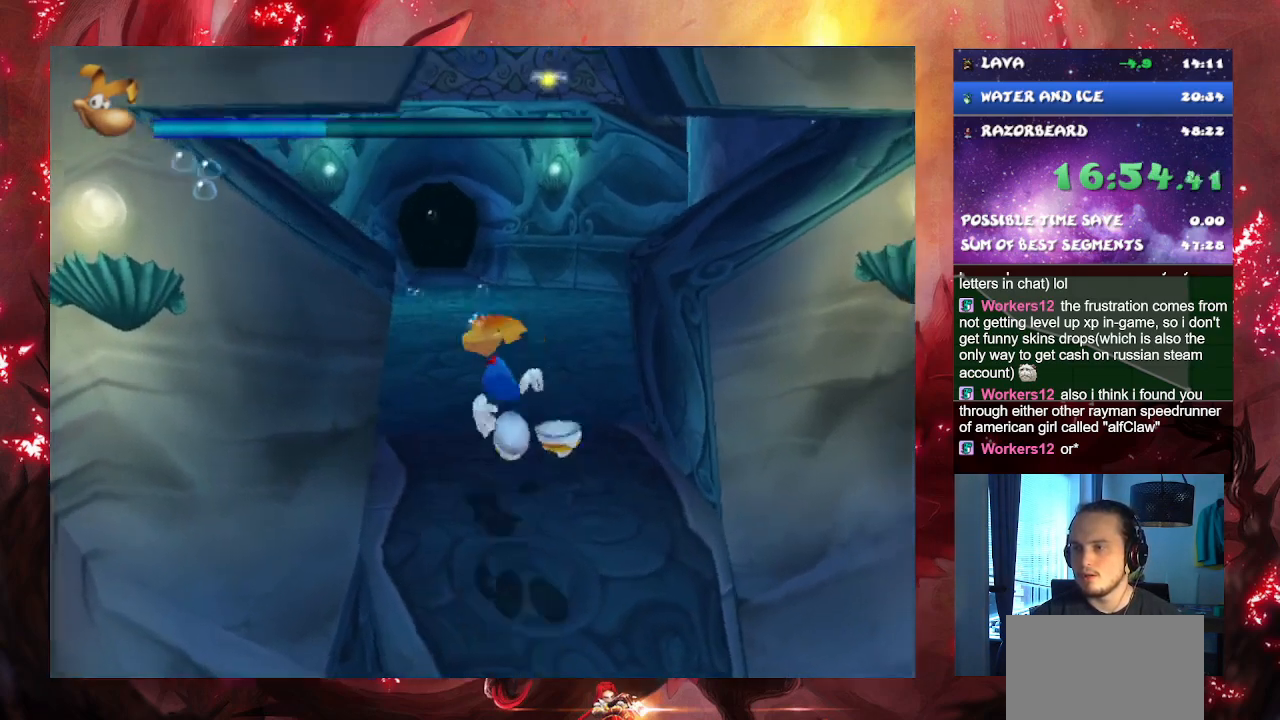
{"buttons": [], "left_stick": "up", "right_stick": "center", "events": [[16, "left_stick", "up"]]}
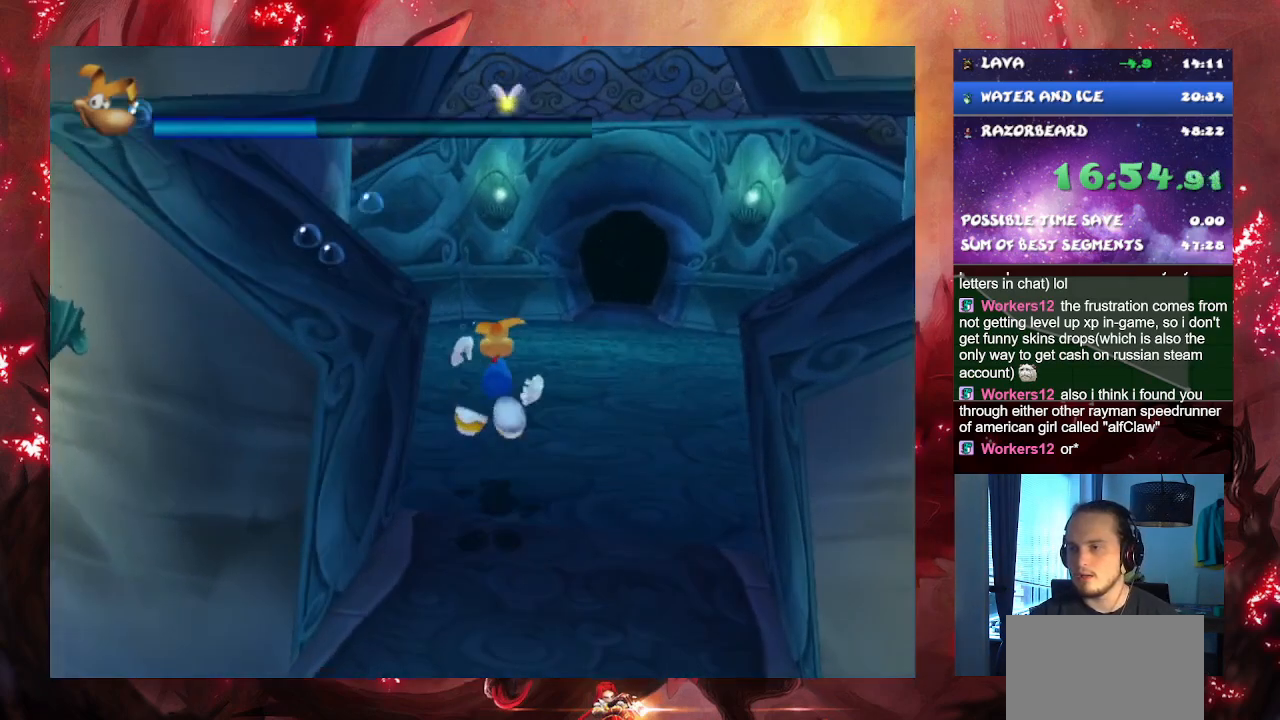
{"buttons": [], "left_stick": "up", "right_stick": "center", "events": []}
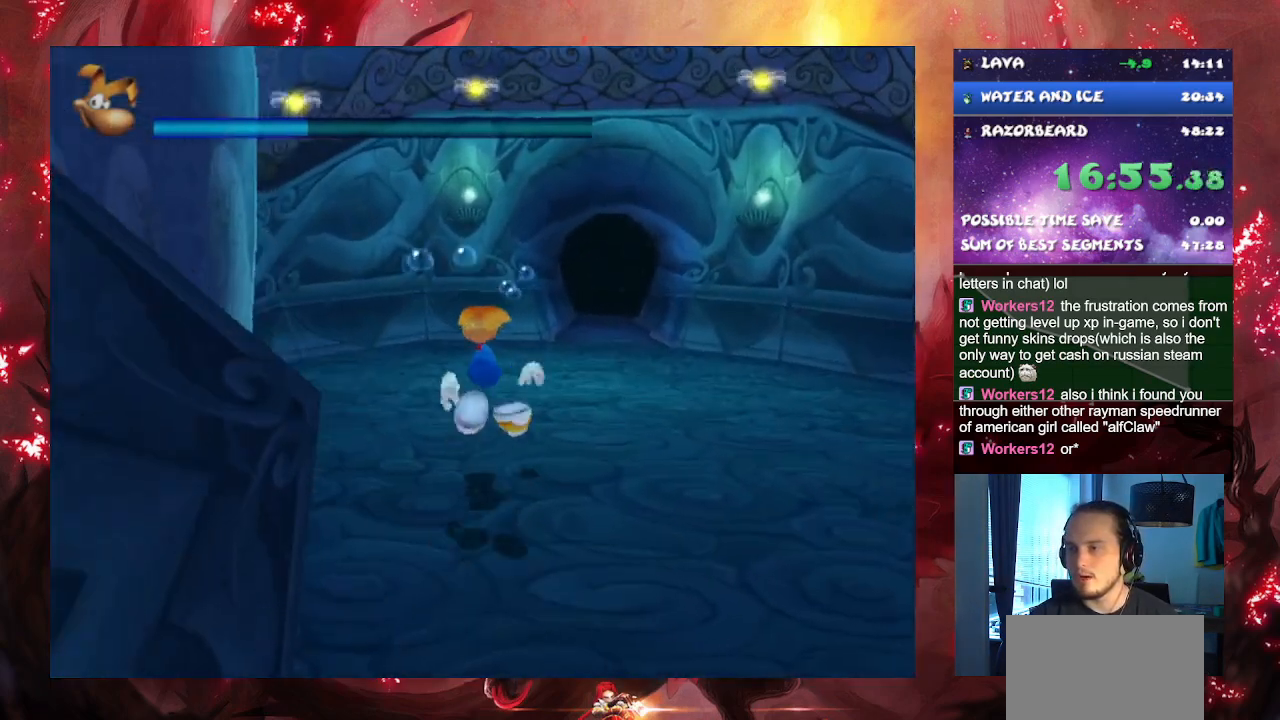
{"buttons": [], "left_stick": "up", "right_stick": "center", "events": [[17, "R1", "down"], [284, "R1", "up"]]}
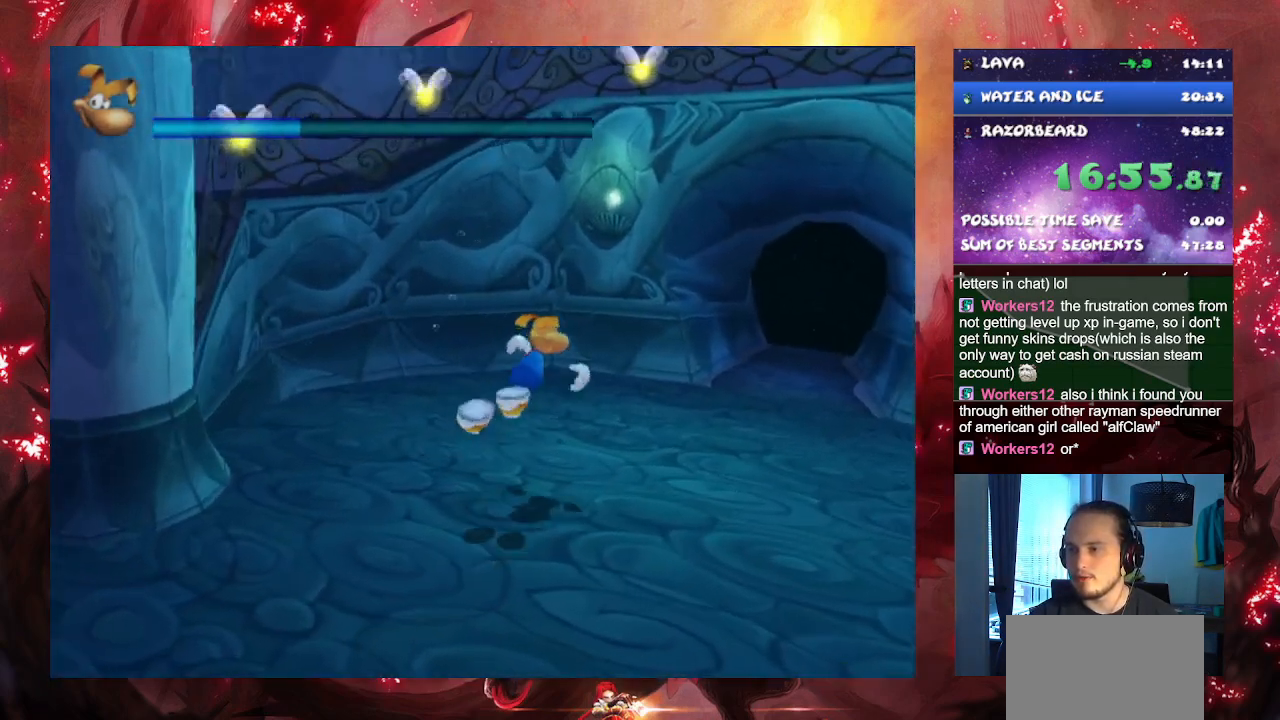
{"buttons": [], "left_stick": "up", "right_stick": "center", "events": [[83, "R1", "down"], [166, "R1", "up"], [233, "R1", "down"], [317, "R1", "up"], [383, "R1", "down"], [467, "R1", "up"]]}
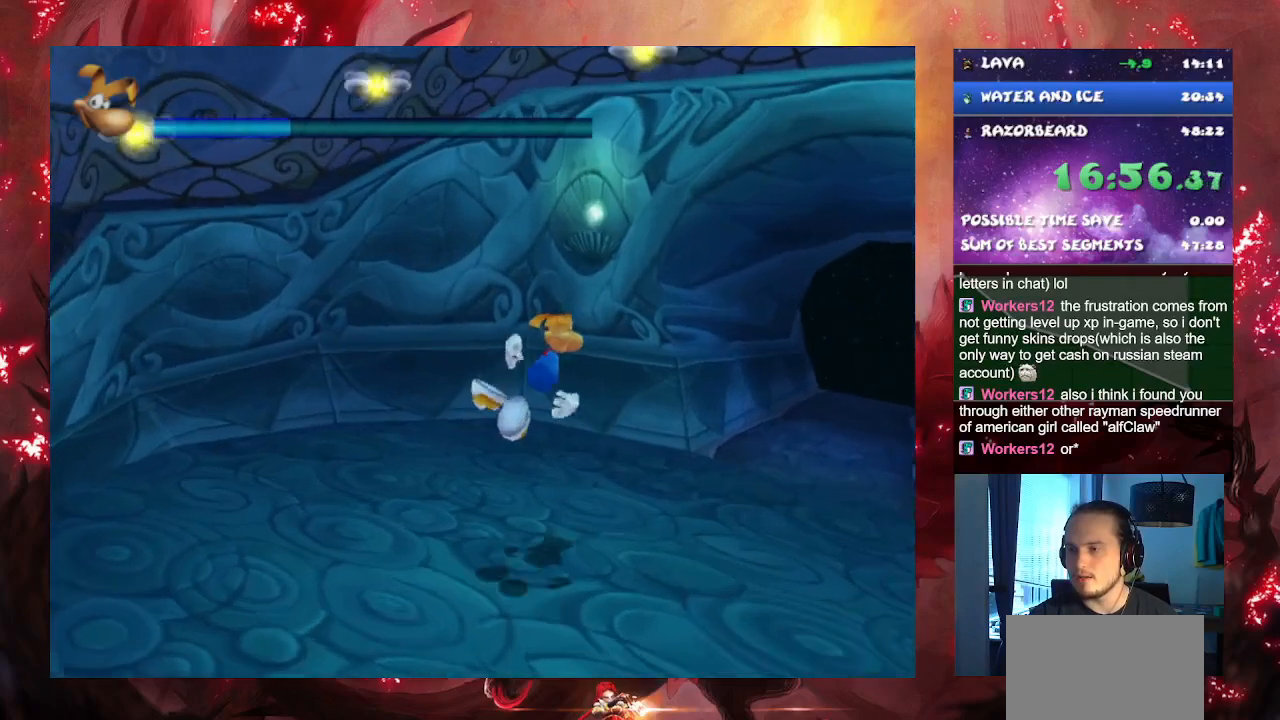
{"buttons": ["R1"], "left_stick": "up", "right_stick": "center", "events": [[417, "R1", "down"]]}
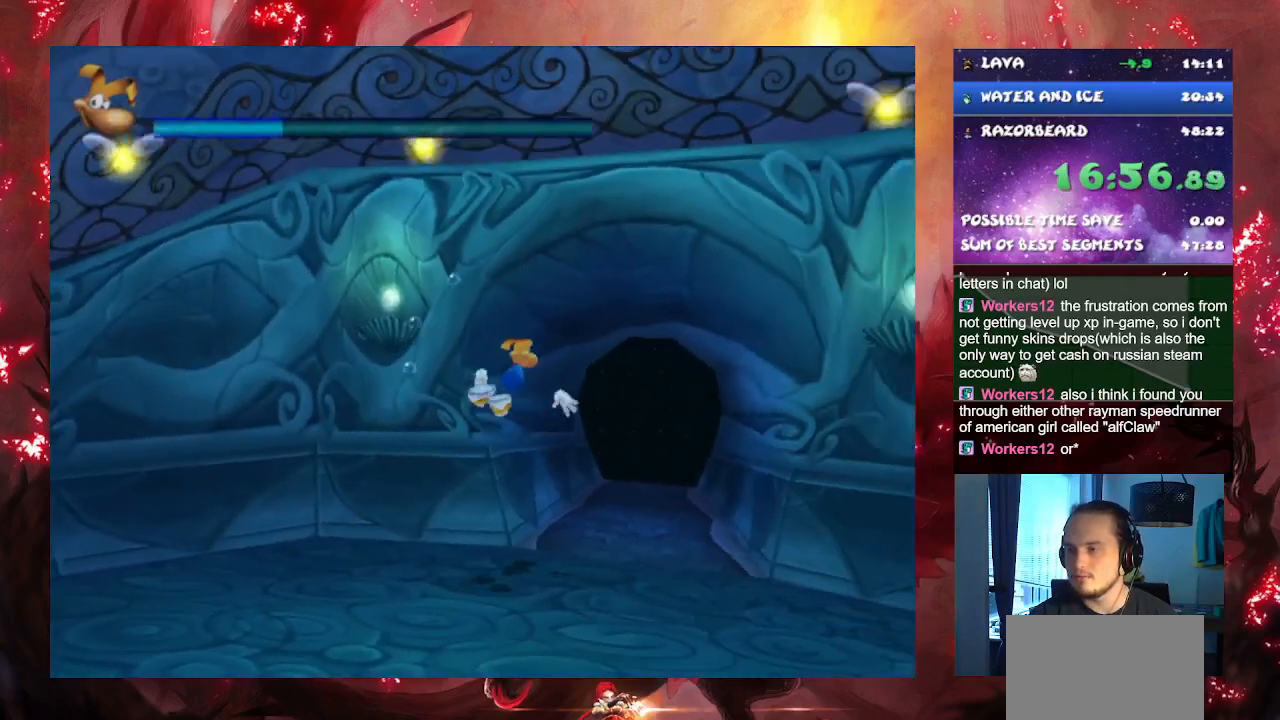
{"buttons": [], "left_stick": "up", "right_stick": "center", "events": [[33, "R1", "up"]]}
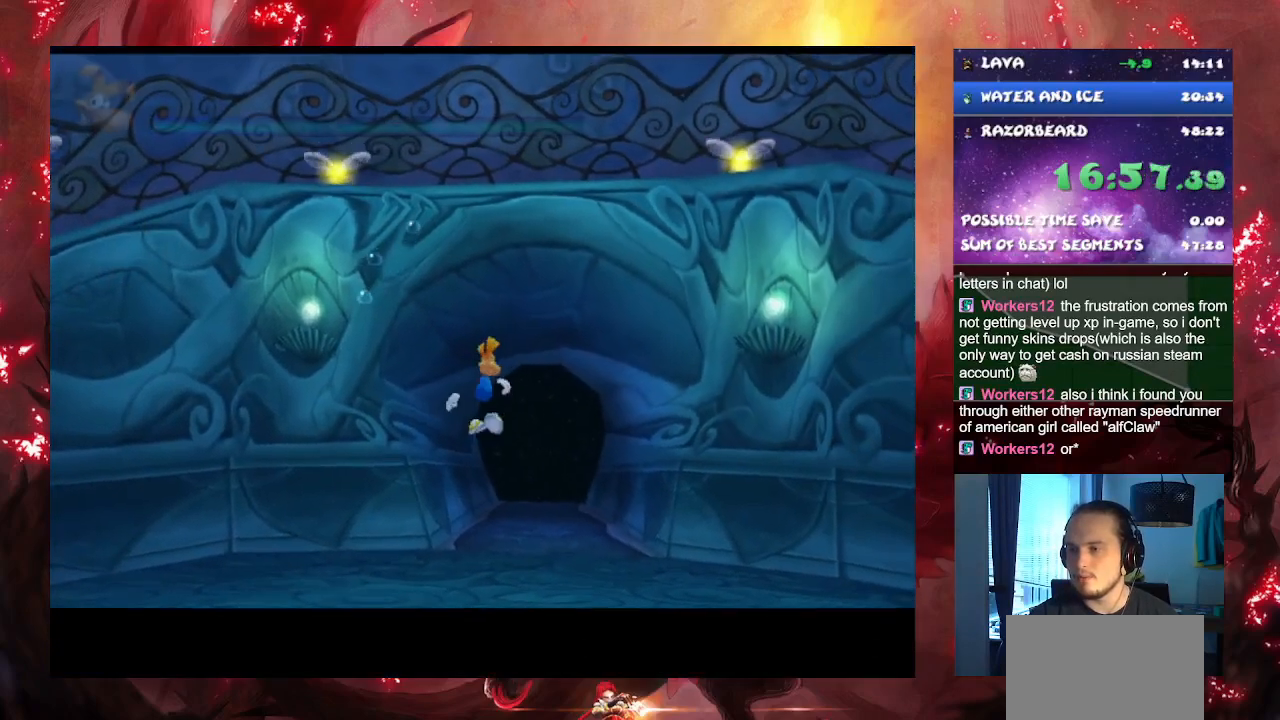
{"buttons": [], "left_stick": "center", "right_stick": "center", "events": [[250, "left_stick", "center"]]}